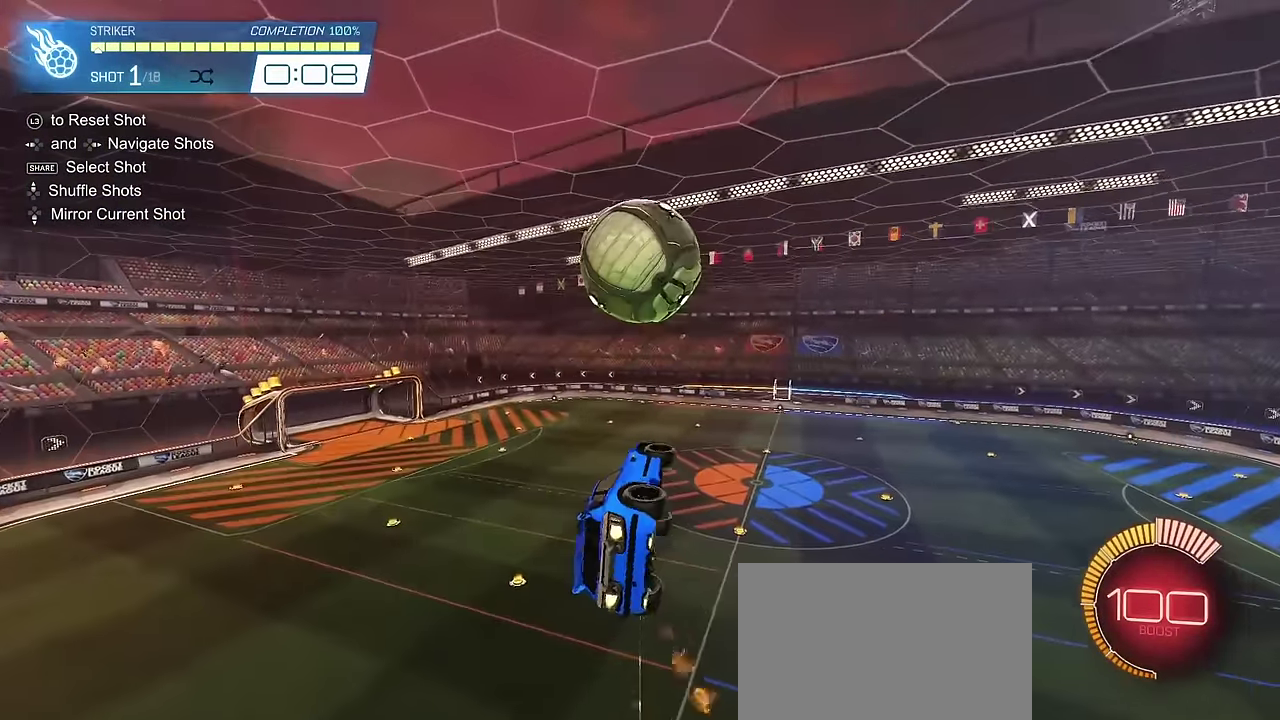
Gameplay with a controller (PlayStation layout); each line is a JSON object with the inputs held at the frame after it (dt_ms = milliseconds from this image to that frame). "events" lists button and stick changes between this image and that frame as [ms after this image, input, new state], when the widget could be followed in between.
{"dt_ms": 300, "buttons": ["L1"], "left_stick": "up", "right_stick": "center", "events": [[116, "left_stick", "up-right"], [200, "CIRCLE", "up"], [200, "left_stick", "center"], [266, "left_stick", "up"]]}
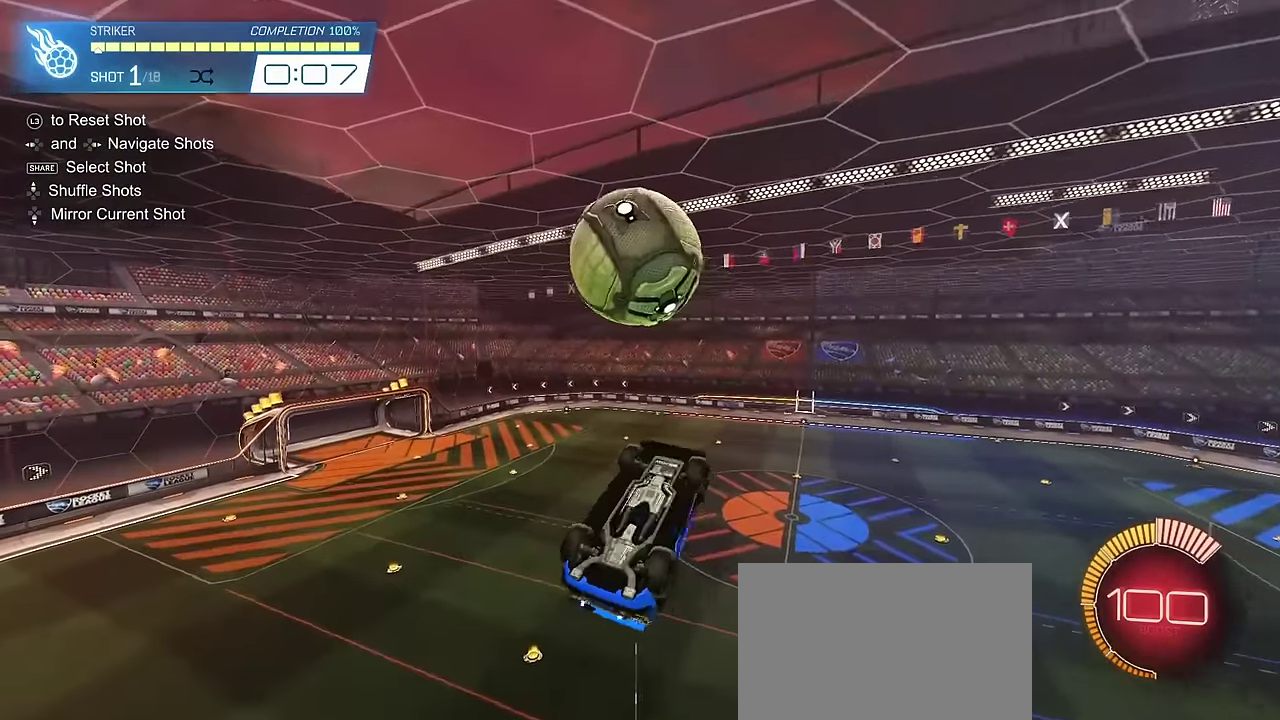
{"dt_ms": 700, "buttons": ["SQUARE"], "left_stick": "down-right", "right_stick": "center", "events": [[183, "left_stick", "up-left"], [250, "left_stick", "left"], [300, "left_stick", "down-left"], [350, "left_stick", "down"], [366, "CIRCLE", "down"], [366, "L1", "up"], [566, "left_stick", "center"], [600, "SQUARE", "down"], [700, "CIRCLE", "up"], [700, "left_stick", "down-right"]]}
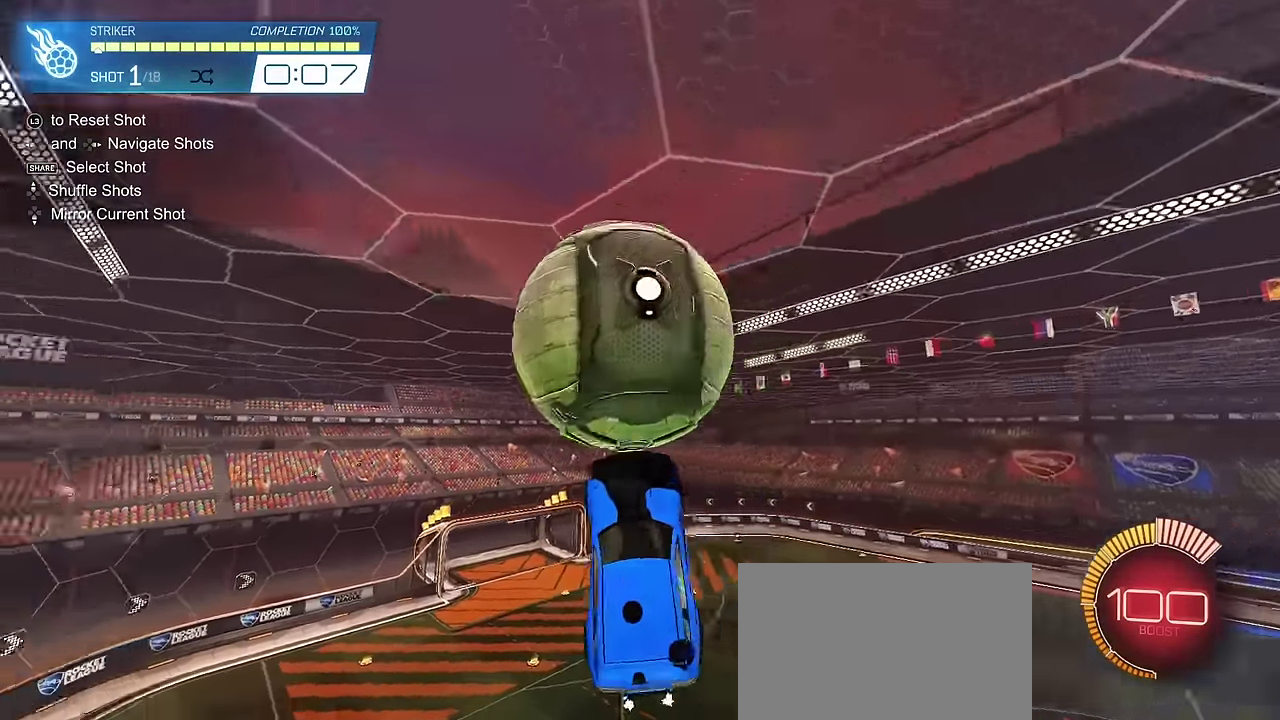
{"dt_ms": 700, "buttons": ["L1"], "left_stick": "down-right", "right_stick": "center", "events": [[16, "SQUARE", "up"], [83, "L1", "down"], [266, "CIRCLE", "down"], [266, "left_stick", "center"], [383, "left_stick", "up-left"], [450, "left_stick", "up"], [550, "left_stick", "up-right"], [616, "CIRCLE", "up"], [616, "left_stick", "down-right"]]}
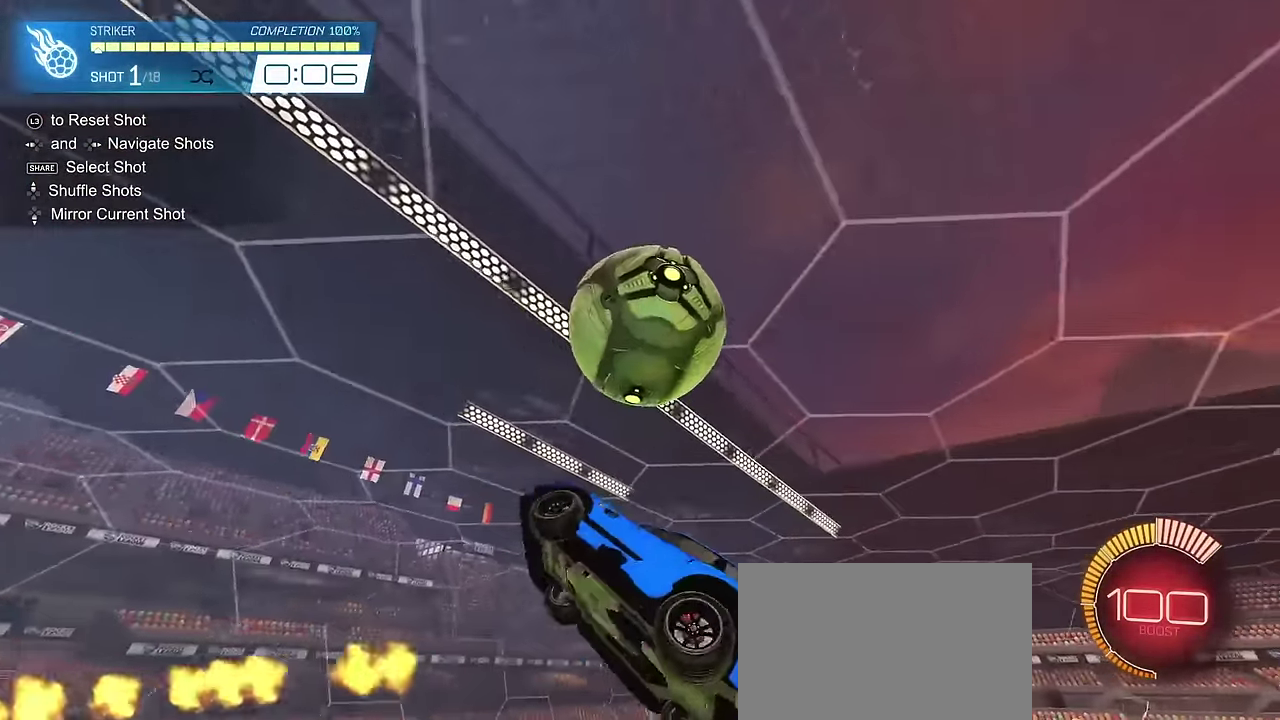
{"dt_ms": 300, "buttons": ["CIRCLE", "L1"], "left_stick": "up-right", "right_stick": "center", "events": [[66, "left_stick", "right"], [216, "CIRCLE", "down"], [233, "left_stick", "up-right"]]}
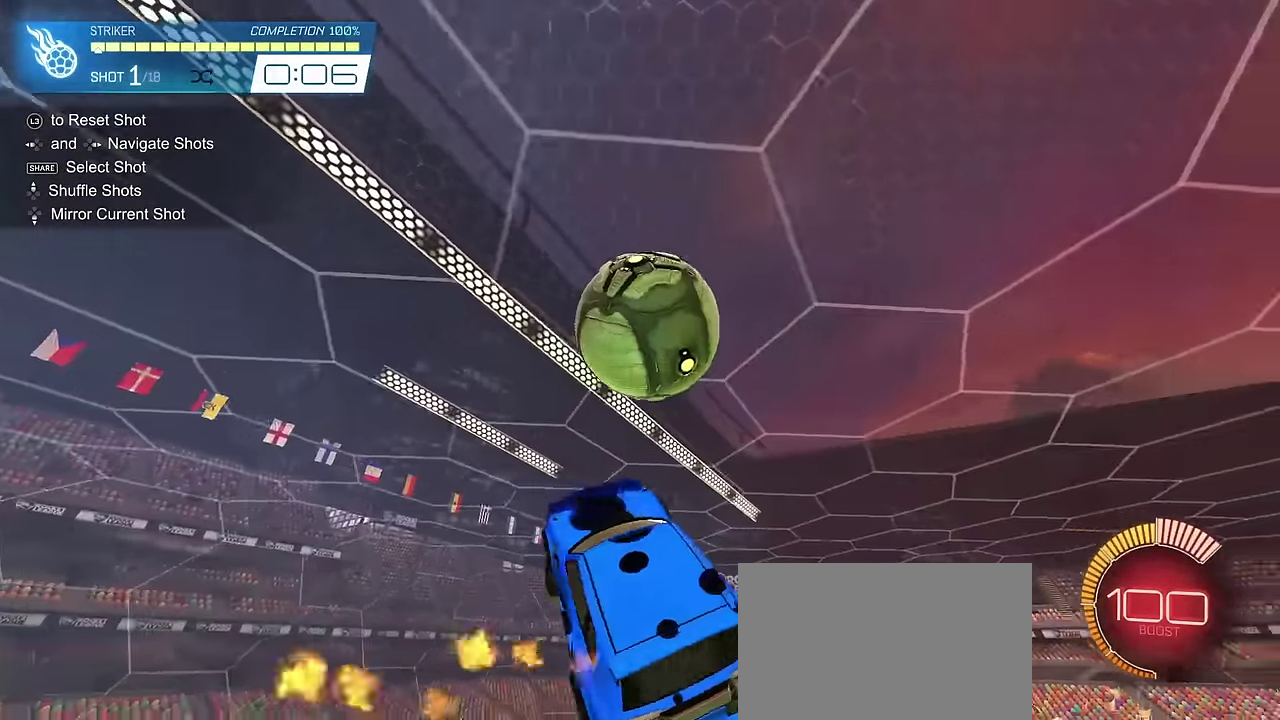
{"dt_ms": 400, "buttons": ["CIRCLE", "L1"], "left_stick": "left", "right_stick": "center", "events": [[116, "left_stick", "center"], [233, "left_stick", "up-left"], [266, "CIRCLE", "up"], [350, "CIRCLE", "down"], [366, "left_stick", "left"]]}
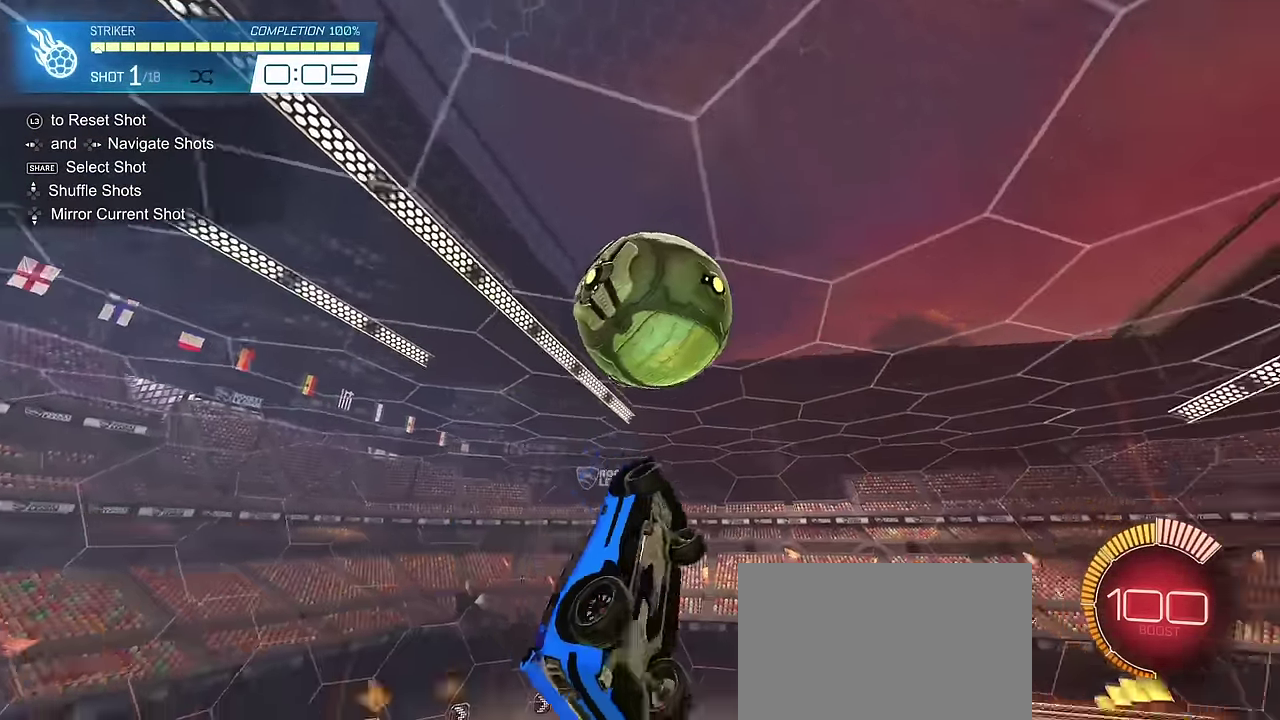
{"dt_ms": 700, "buttons": ["L1"], "left_stick": "center", "right_stick": "center", "events": [[100, "left_stick", "down-left"], [166, "L1", "up"], [200, "SQUARE", "down"], [233, "left_stick", "down"], [483, "CIRCLE", "up"], [483, "left_stick", "center"], [617, "SQUARE", "up"], [683, "L1", "down"]]}
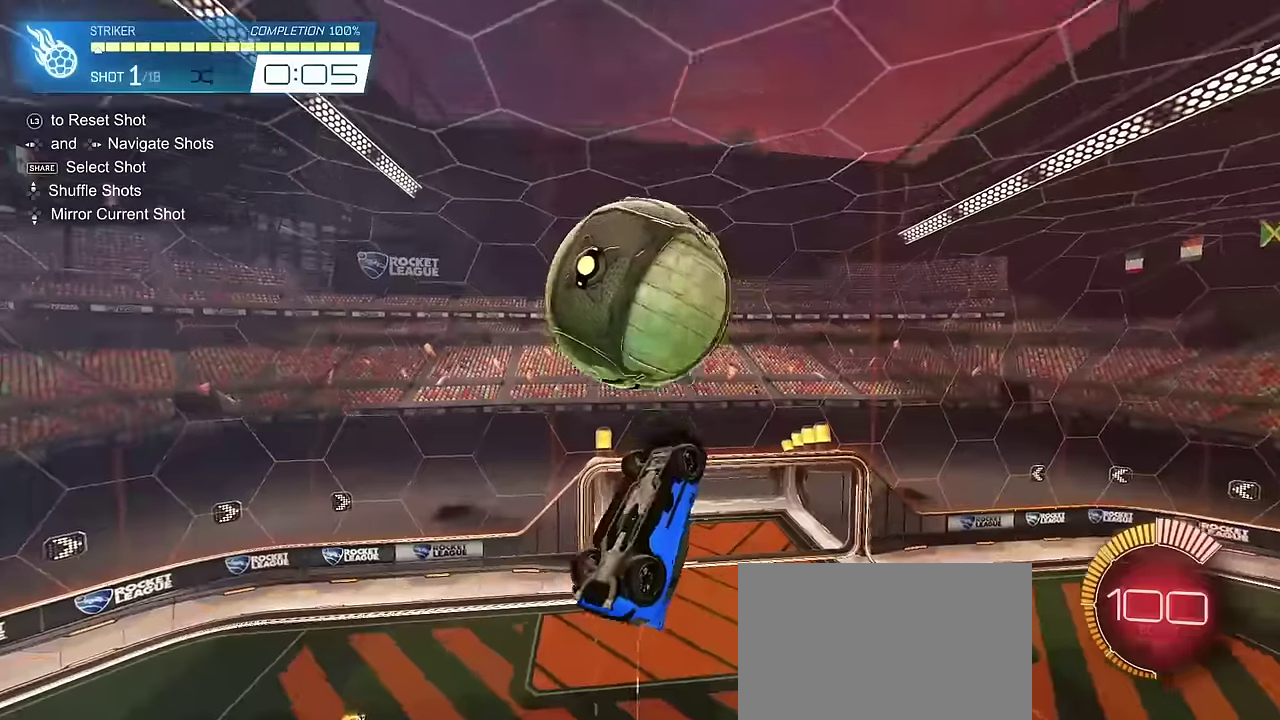
{"dt_ms": 400, "buttons": [], "left_stick": "up-right", "right_stick": "center", "events": [[100, "left_stick", "down"], [167, "left_stick", "down-right"], [300, "left_stick", "right"], [367, "left_stick", "up-right"], [400, "L1", "up"]]}
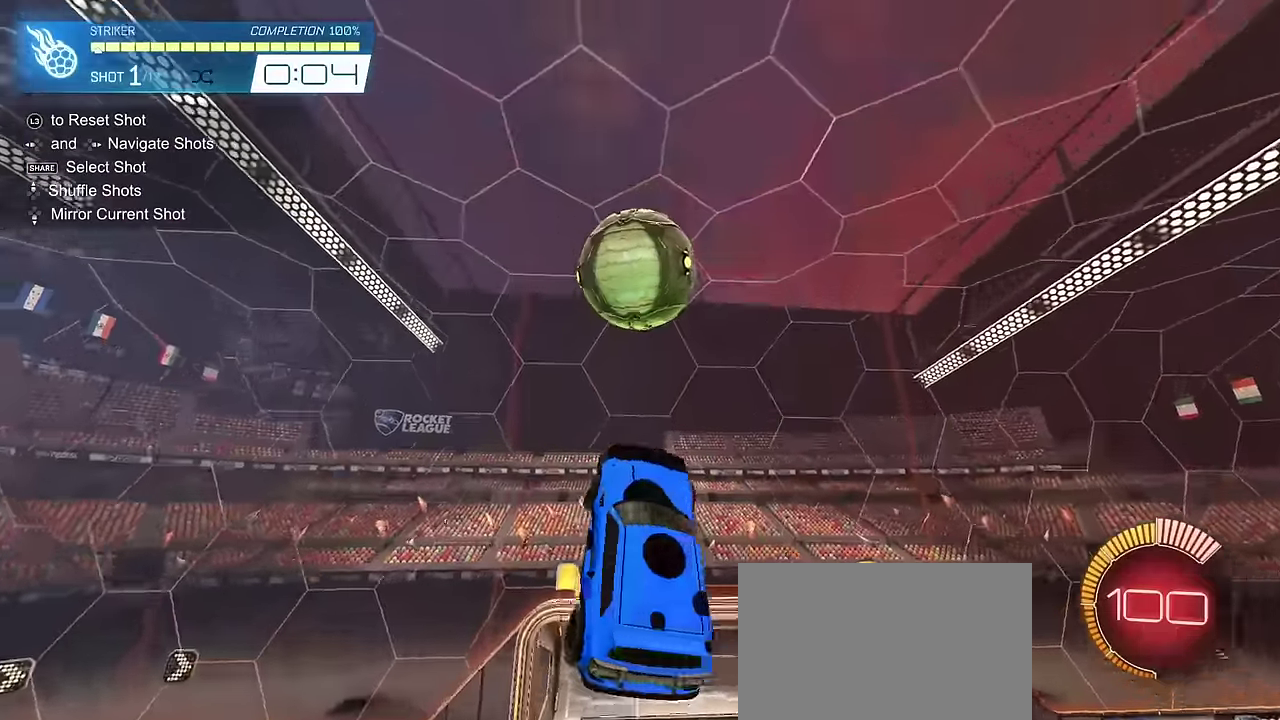
{"dt_ms": 300, "buttons": ["SQUARE"], "left_stick": "down-left", "right_stick": "center", "events": [[17, "left_stick", "up"], [50, "CROSS", "down"], [117, "SQUARE", "down"], [150, "left_stick", "up-left"], [217, "left_stick", "left"], [250, "CROSS", "up"], [283, "left_stick", "down-left"]]}
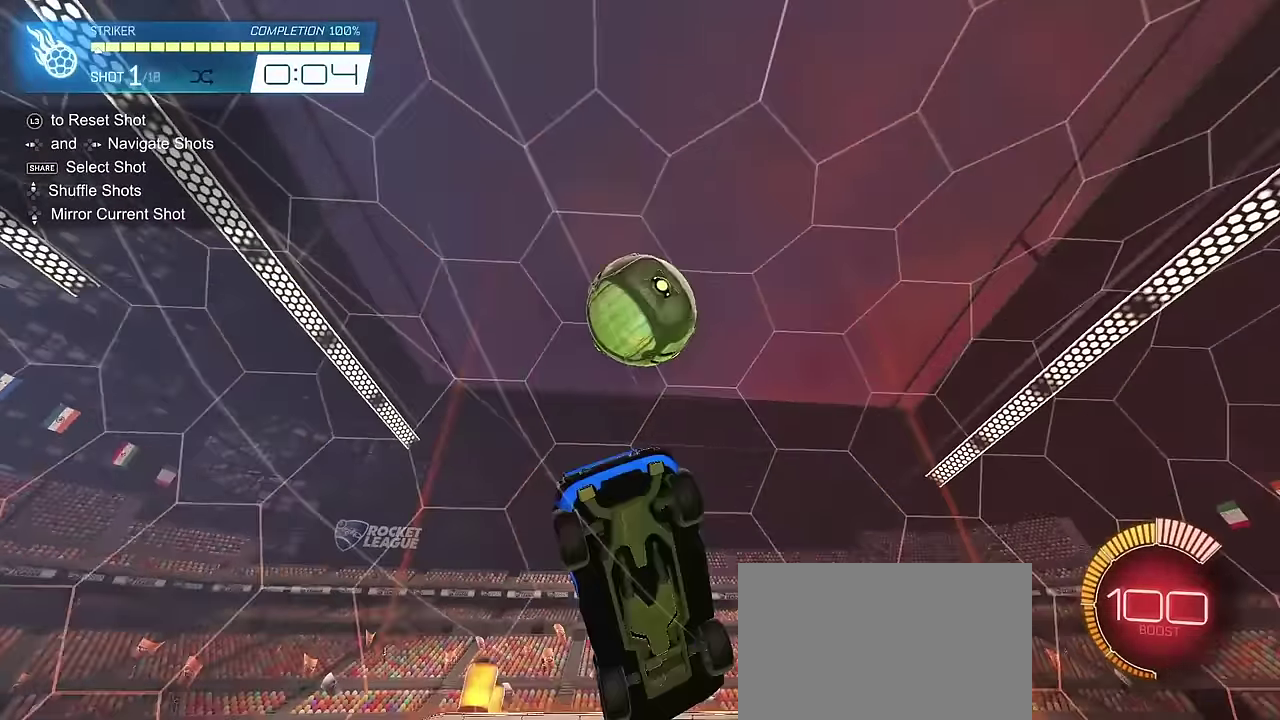
{"dt_ms": 700, "buttons": [], "left_stick": "center", "right_stick": "center", "events": [[83, "CIRCLE", "down"], [417, "CIRCLE", "up"], [417, "left_stick", "down"], [650, "SQUARE", "up"], [683, "left_stick", "center"]]}
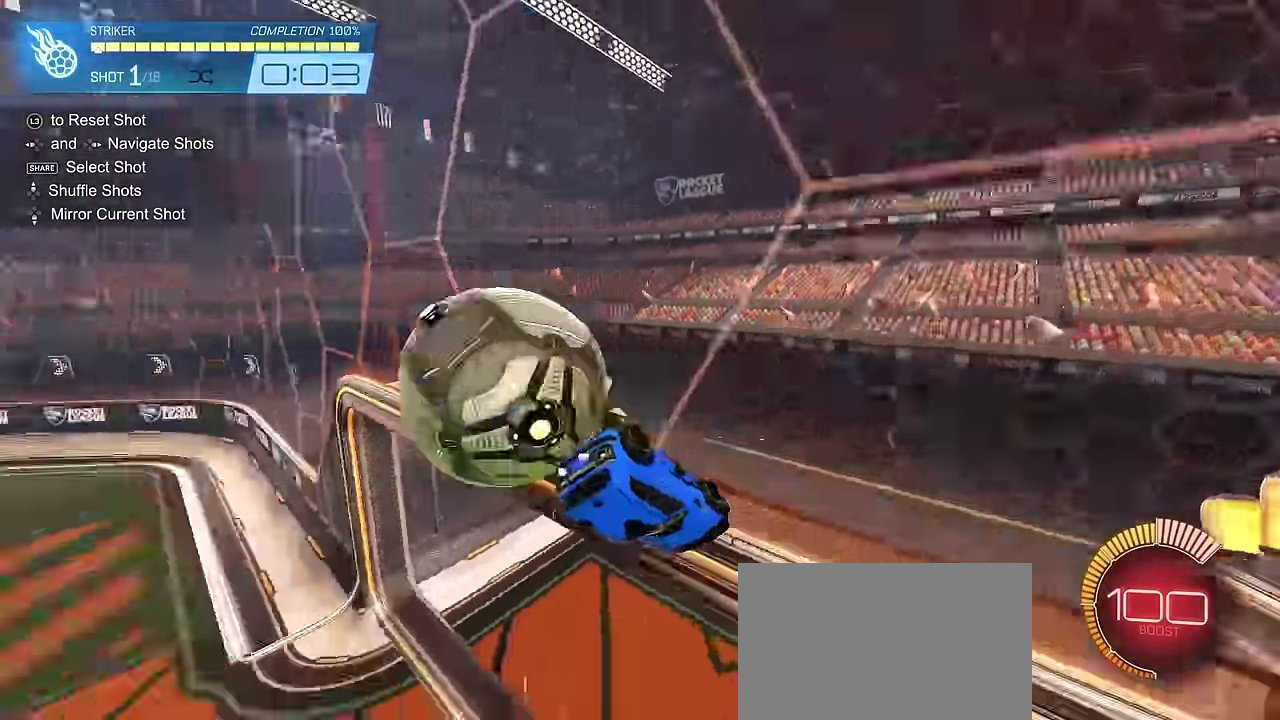
{"dt_ms": 500, "buttons": ["CIRCLE", "R2"], "left_stick": "center", "right_stick": "center", "events": [[217, "L3", "down"], [233, "R2", "down"], [250, "CIRCLE", "down"], [300, "L3", "up"]]}
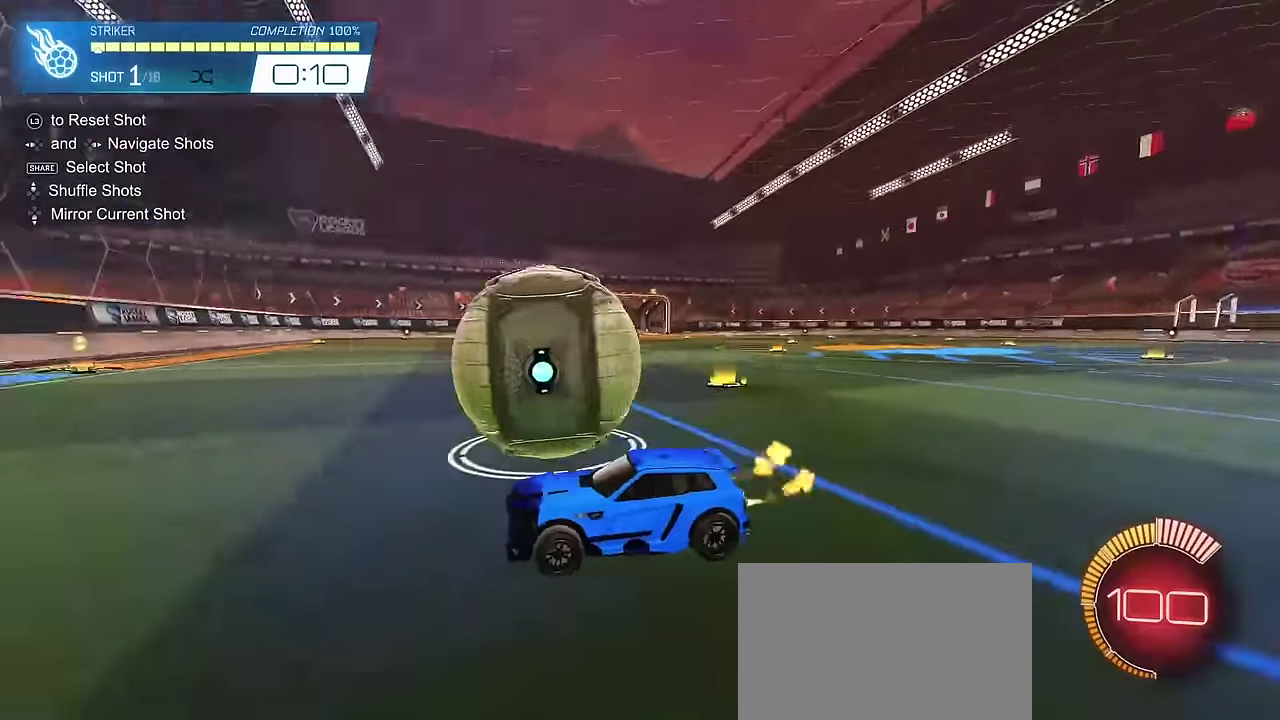
{"dt_ms": 300, "buttons": ["CIRCLE", "R2"], "left_stick": "center", "right_stick": "center", "events": []}
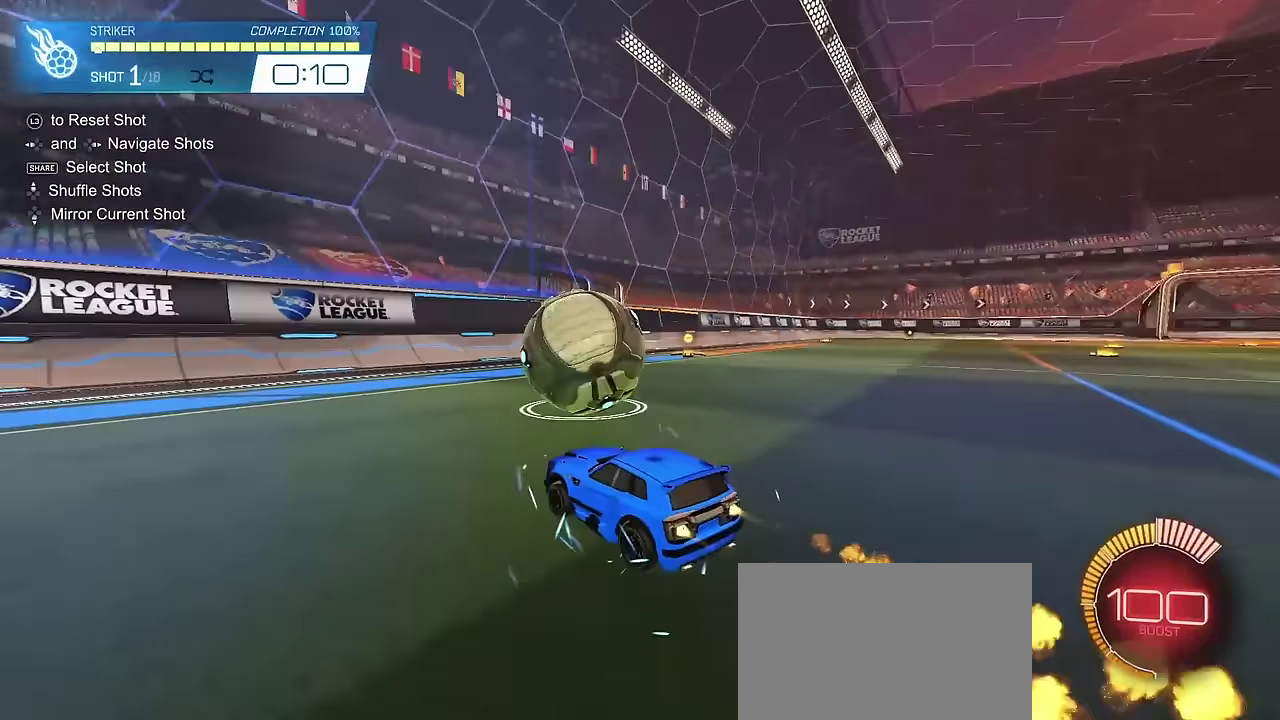
{"dt_ms": 600, "buttons": ["R2"], "left_stick": "center", "right_stick": "center", "events": [[100, "left_stick", "up-right"], [167, "left_stick", "center"], [517, "CIRCLE", "up"]]}
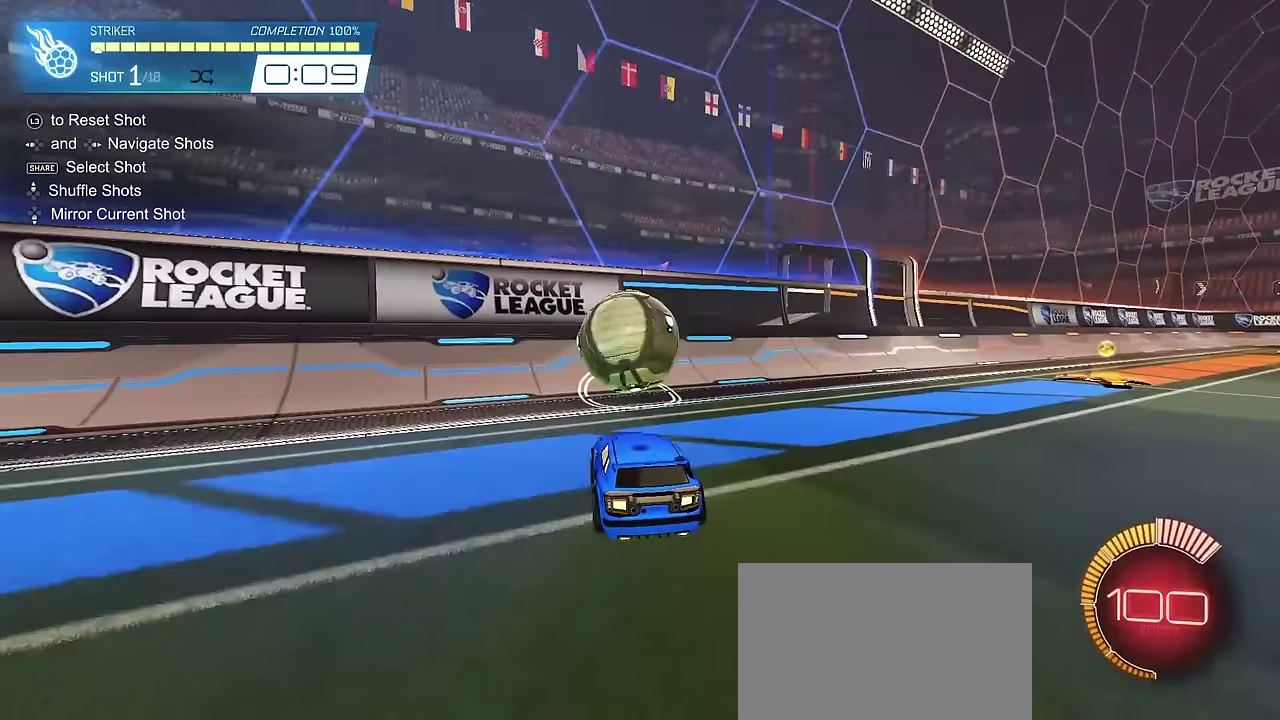
{"dt_ms": 700, "buttons": ["R2"], "left_stick": "down-right", "right_stick": "center", "events": [[333, "left_stick", "left"], [417, "left_stick", "center"], [700, "left_stick", "down-right"]]}
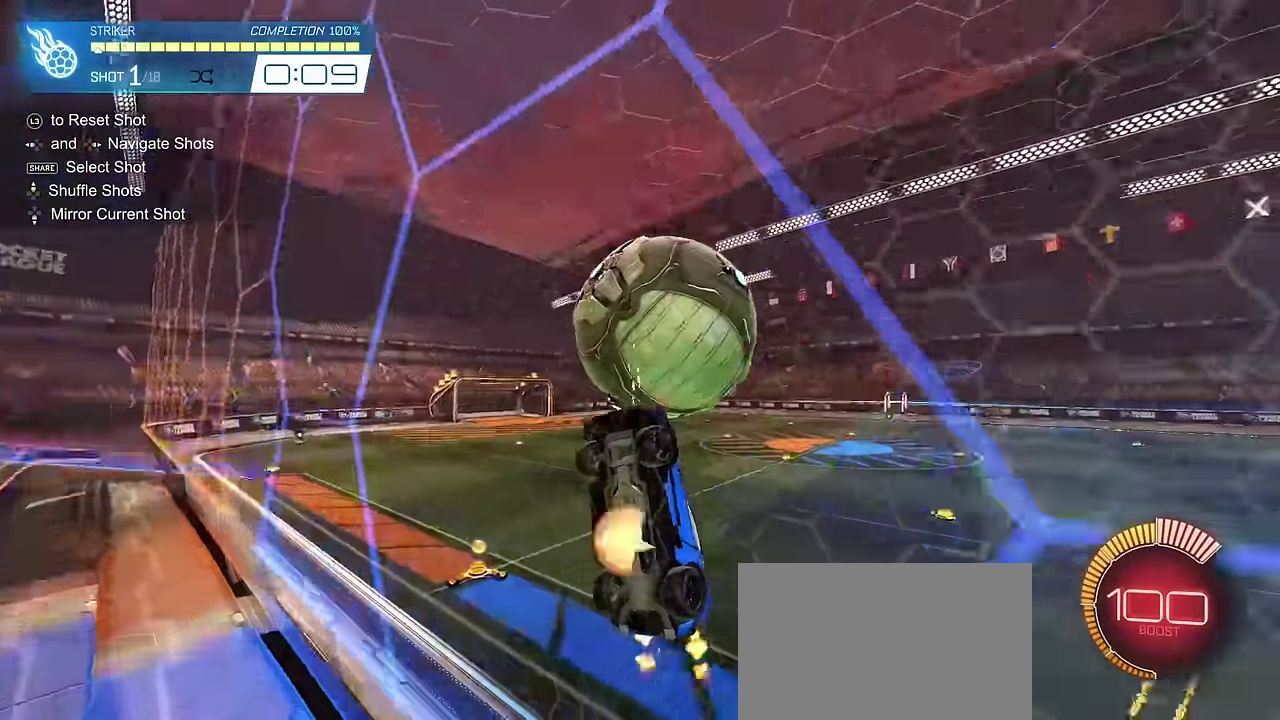
{"dt_ms": 400, "buttons": ["L1"], "left_stick": "up-left", "right_stick": "center", "events": [[17, "CROSS", "down"], [83, "L1", "down"], [83, "R2", "up"], [117, "CROSS", "up"], [133, "left_stick", "right"], [183, "left_stick", "up-right"], [283, "left_stick", "up"], [383, "left_stick", "up-left"]]}
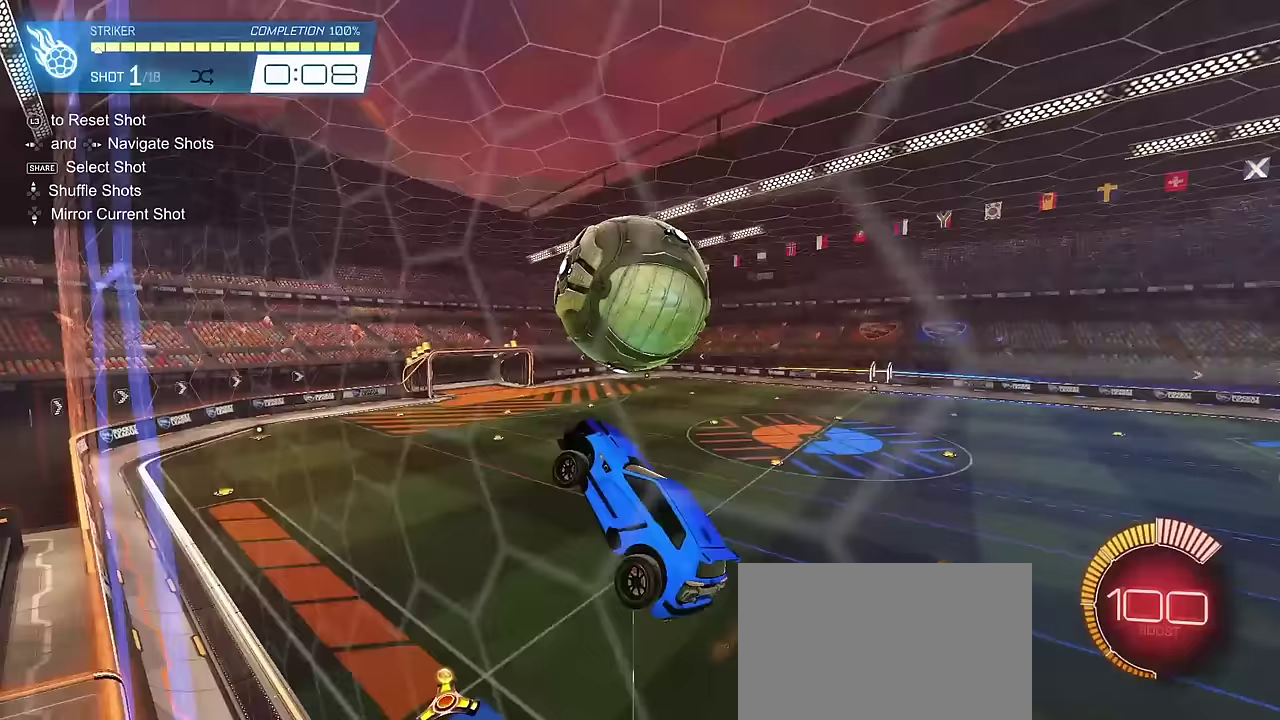
{"dt_ms": 300, "buttons": ["CIRCLE"], "left_stick": "up-right", "right_stick": "center", "events": [[50, "L1", "up"], [83, "left_stick", "center"], [100, "CIRCLE", "down"], [167, "left_stick", "down-right"], [267, "left_stick", "up-right"]]}
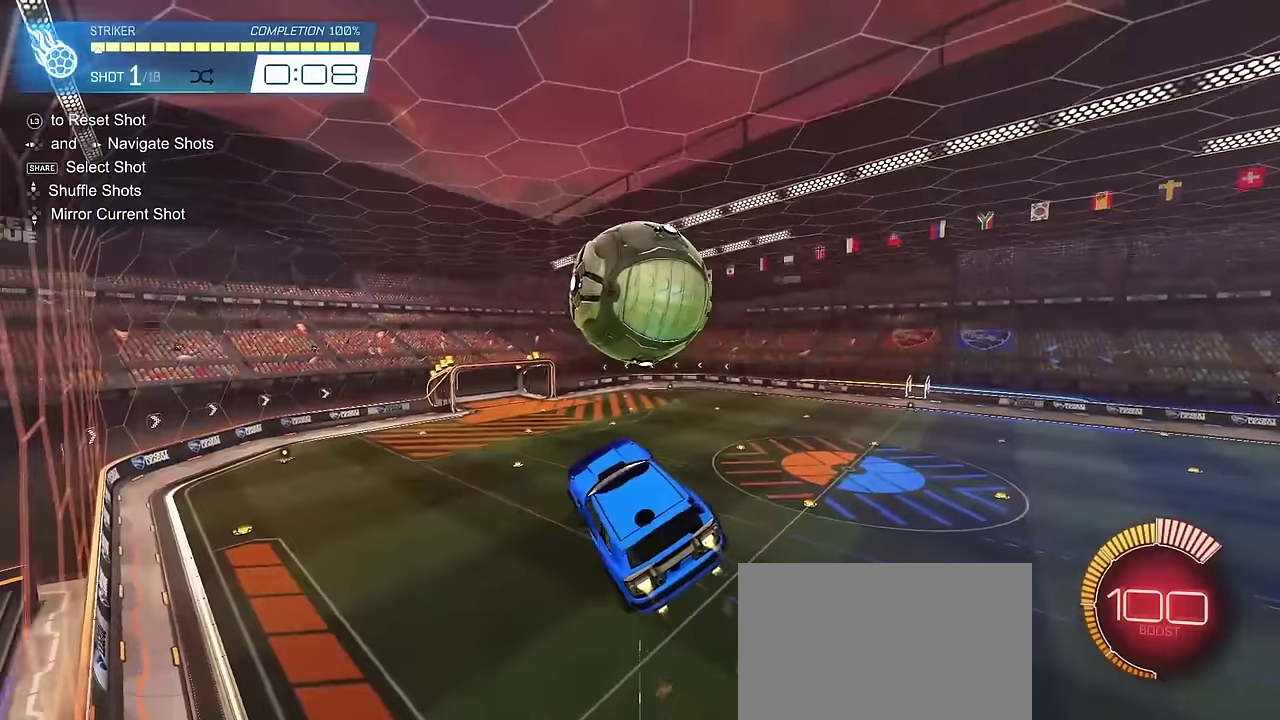
{"dt_ms": 700, "buttons": ["CIRCLE"], "left_stick": "center", "right_stick": "center", "events": [[33, "left_stick", "center"], [167, "left_stick", "right"], [200, "CIRCLE", "up"], [333, "left_stick", "center"], [367, "CIRCLE", "down"], [583, "SQUARE", "down"], [700, "SQUARE", "up"]]}
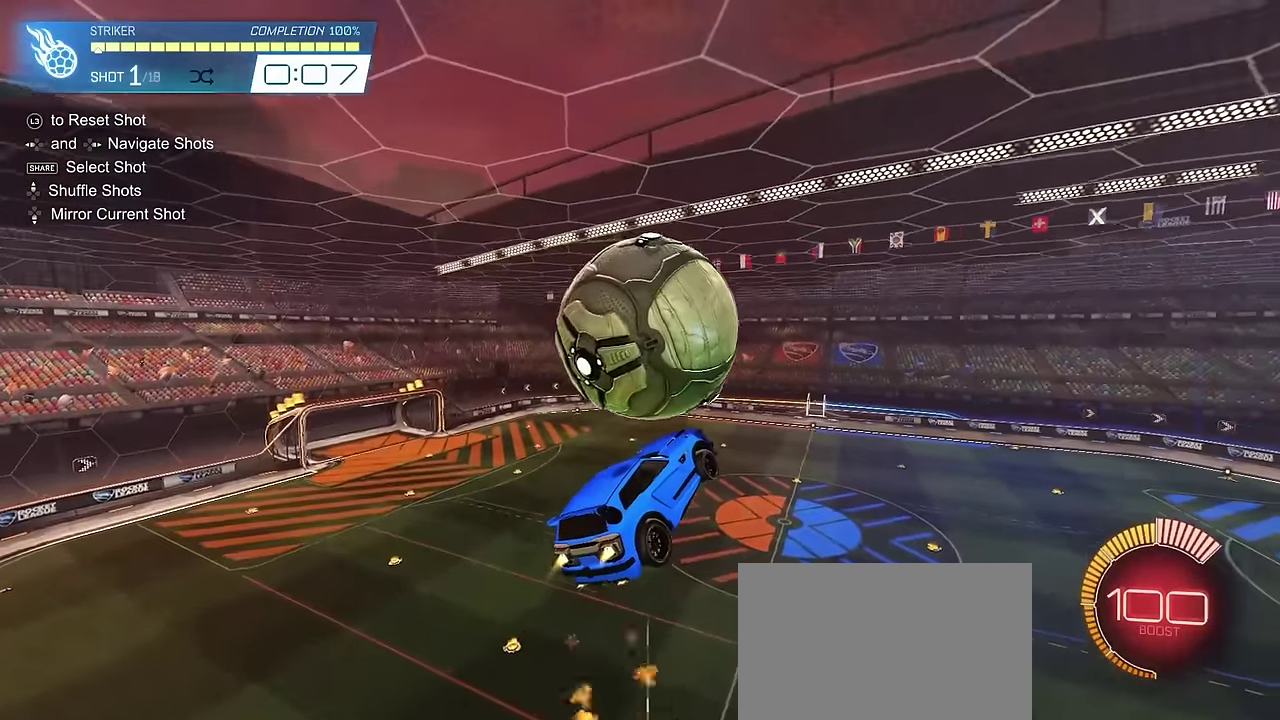
{"dt_ms": 700, "buttons": ["CIRCLE", "L1"], "left_stick": "up", "right_stick": "center", "events": [[33, "left_stick", "left"], [100, "left_stick", "down-left"], [133, "CIRCLE", "up"], [200, "L1", "down"], [283, "left_stick", "down"], [417, "left_stick", "up-right"], [500, "left_stick", "up"], [533, "L1", "up"], [617, "CIRCLE", "down"], [633, "L1", "down"]]}
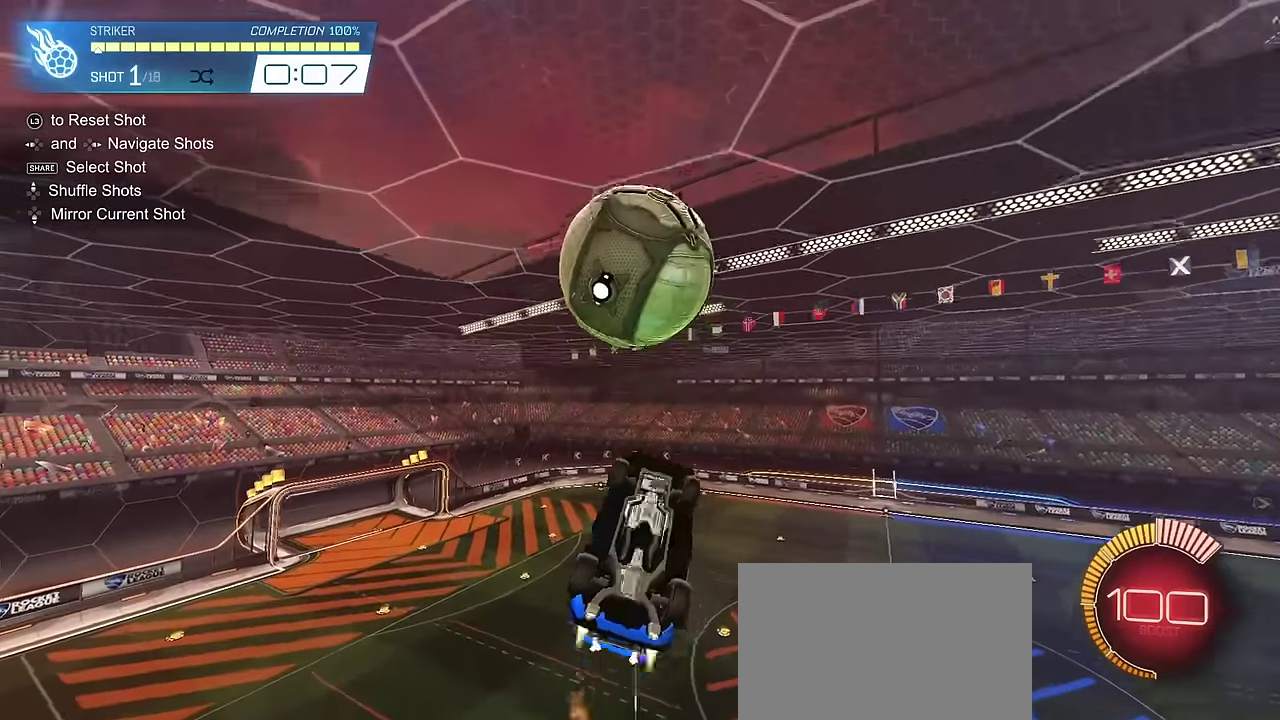
{"dt_ms": 300, "buttons": ["CIRCLE"], "left_stick": "center", "right_stick": "center", "events": [[167, "CIRCLE", "up"], [167, "left_stick", "center"], [283, "CIRCLE", "down"], [283, "L1", "up"]]}
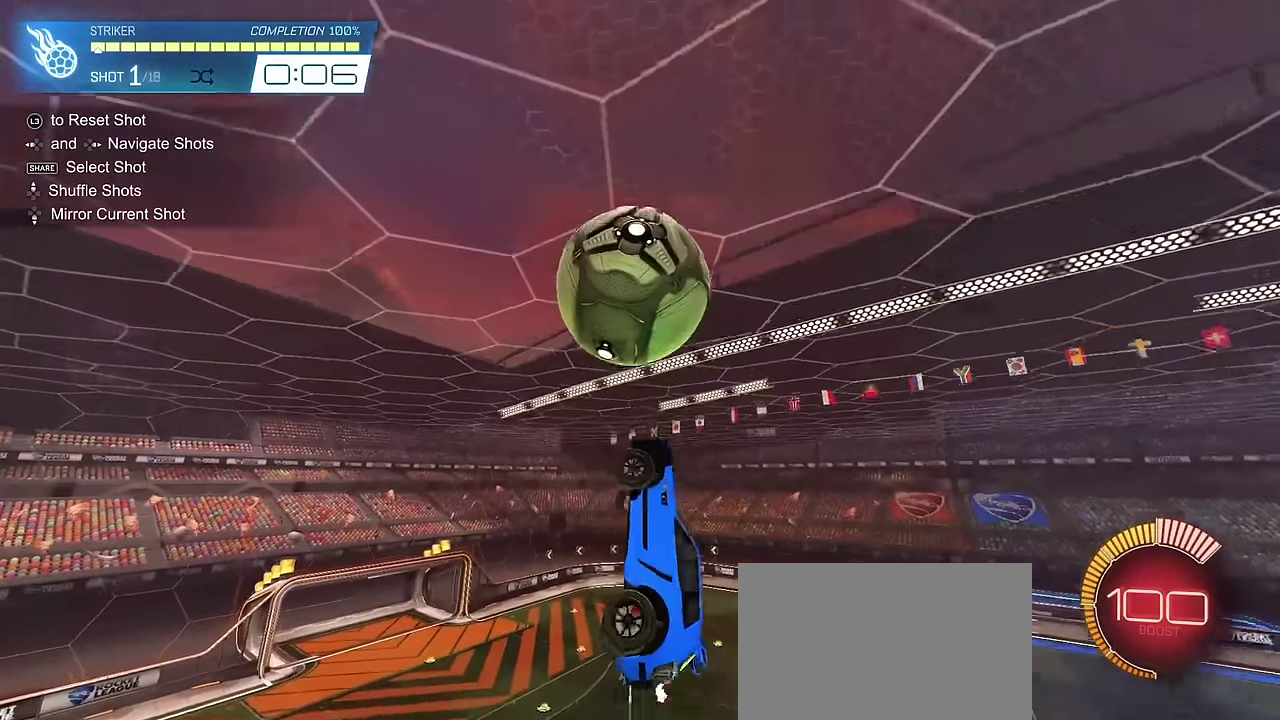
{"dt_ms": 400, "buttons": ["CIRCLE"], "left_stick": "up", "right_stick": "center", "events": [[183, "left_stick", "down"], [383, "left_stick", "up"]]}
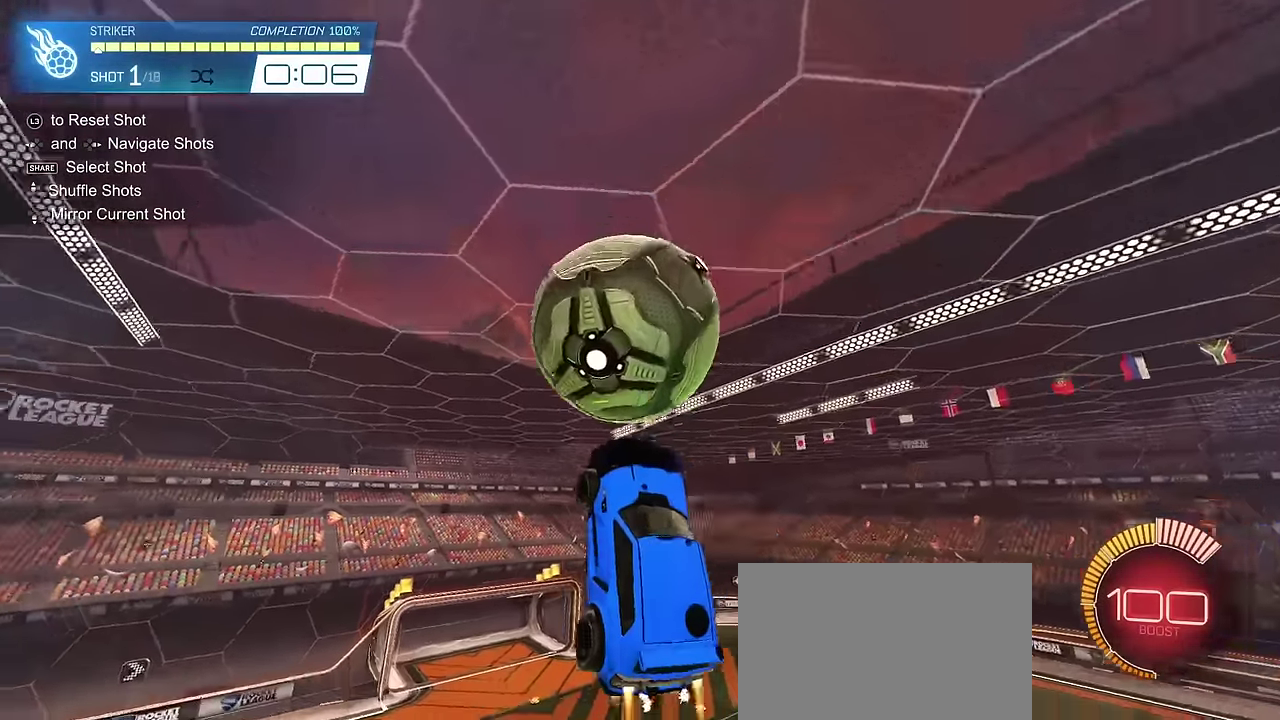
{"dt_ms": 700, "buttons": ["L1"], "left_stick": "up-right", "right_stick": "center", "events": [[167, "left_stick", "down-left"], [200, "CIRCLE", "up"], [217, "L1", "down"], [283, "left_stick", "left"], [483, "CIRCLE", "down"], [483, "left_stick", "center"], [633, "left_stick", "up-right"], [683, "CIRCLE", "up"]]}
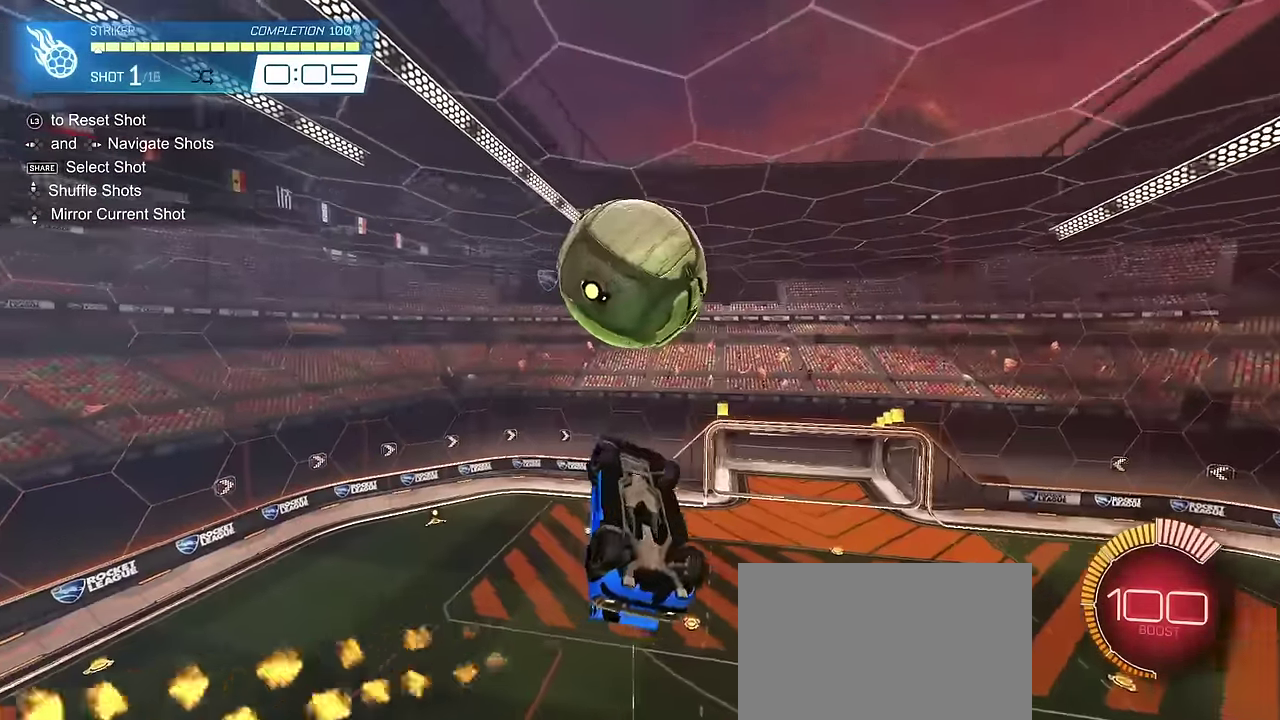
{"dt_ms": 400, "buttons": ["CIRCLE", "L1"], "left_stick": "center", "right_stick": "center", "events": [[67, "left_stick", "center"], [367, "CIRCLE", "down"]]}
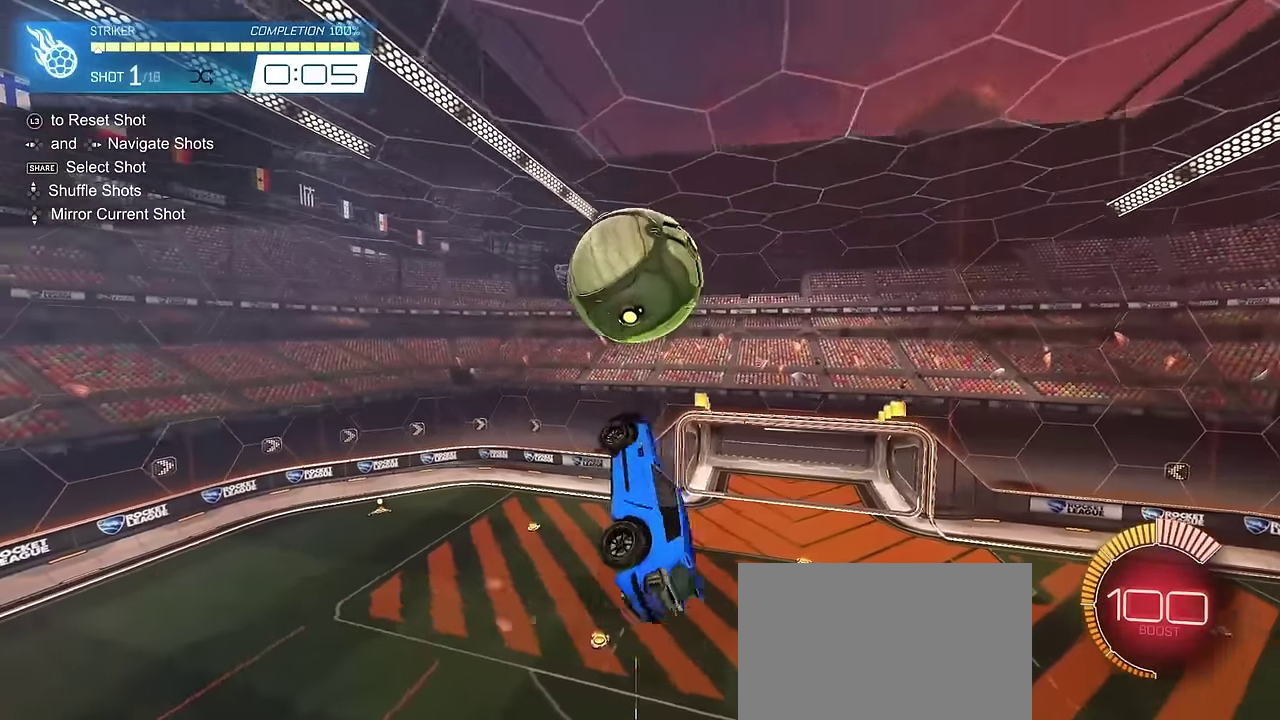
{"dt_ms": 300, "buttons": ["CIRCLE", "L1"], "left_stick": "left", "right_stick": "center", "events": [[100, "CIRCLE", "up"], [133, "left_stick", "left"], [150, "CIRCLE", "down"], [217, "left_stick", "center"], [300, "left_stick", "left"]]}